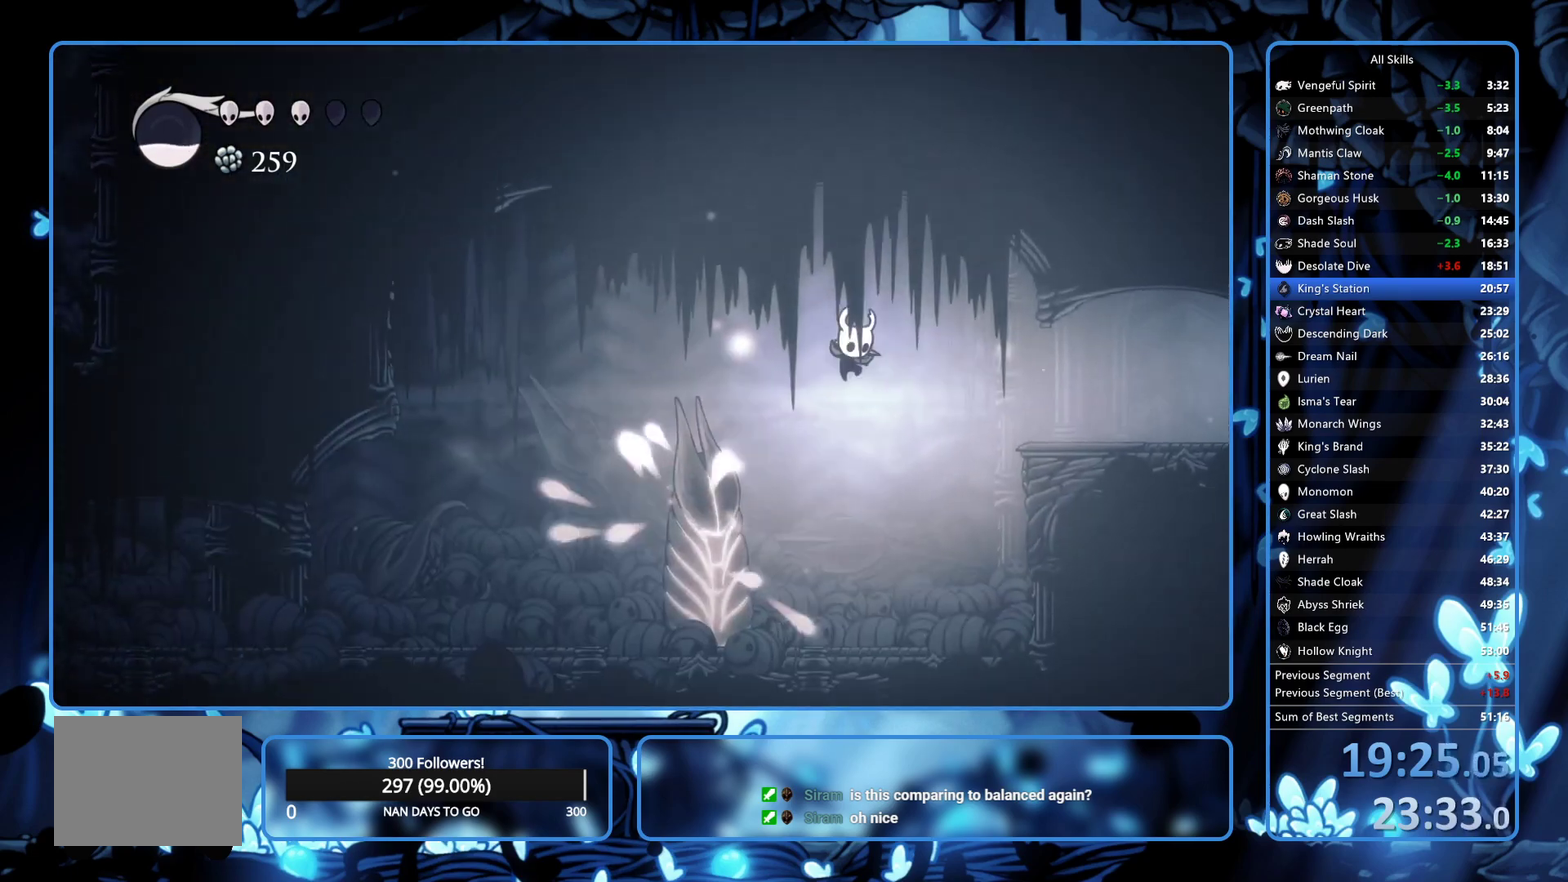
Gameplay with a controller (Xbox layout); each line is a JSON object with the inputs held at the frame after it. "events" lists button and stick changes between this image and that frame as [ms after this image, input, new state], when the widget could be followed in between. Not read: L3 R3.
{"buttons": ["R2", "DPAD_RIGHT"], "left_stick": "center", "right_stick": "center", "events": [[167, "R2", "up"], [350, "R2", "down"], [400, "R2", "up"], [483, "R2", "down"]]}
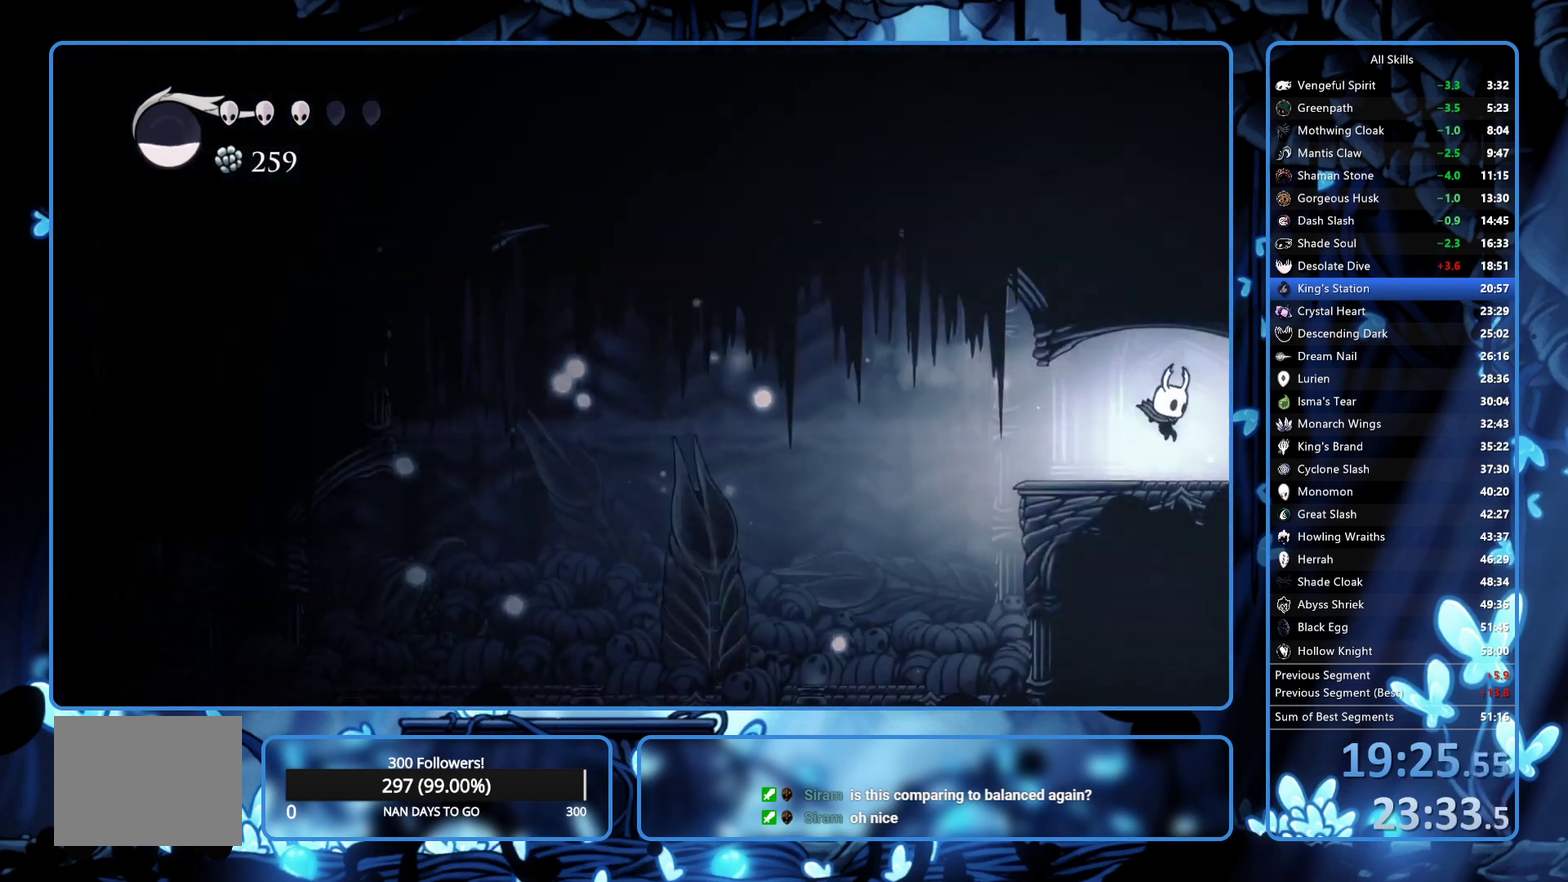
{"buttons": ["DPAD_RIGHT"], "left_stick": "center", "right_stick": "center", "events": [[50, "R2", "up"], [133, "R2", "down"], [200, "R2", "up"], [267, "R2", "down"], [383, "R2", "up"]]}
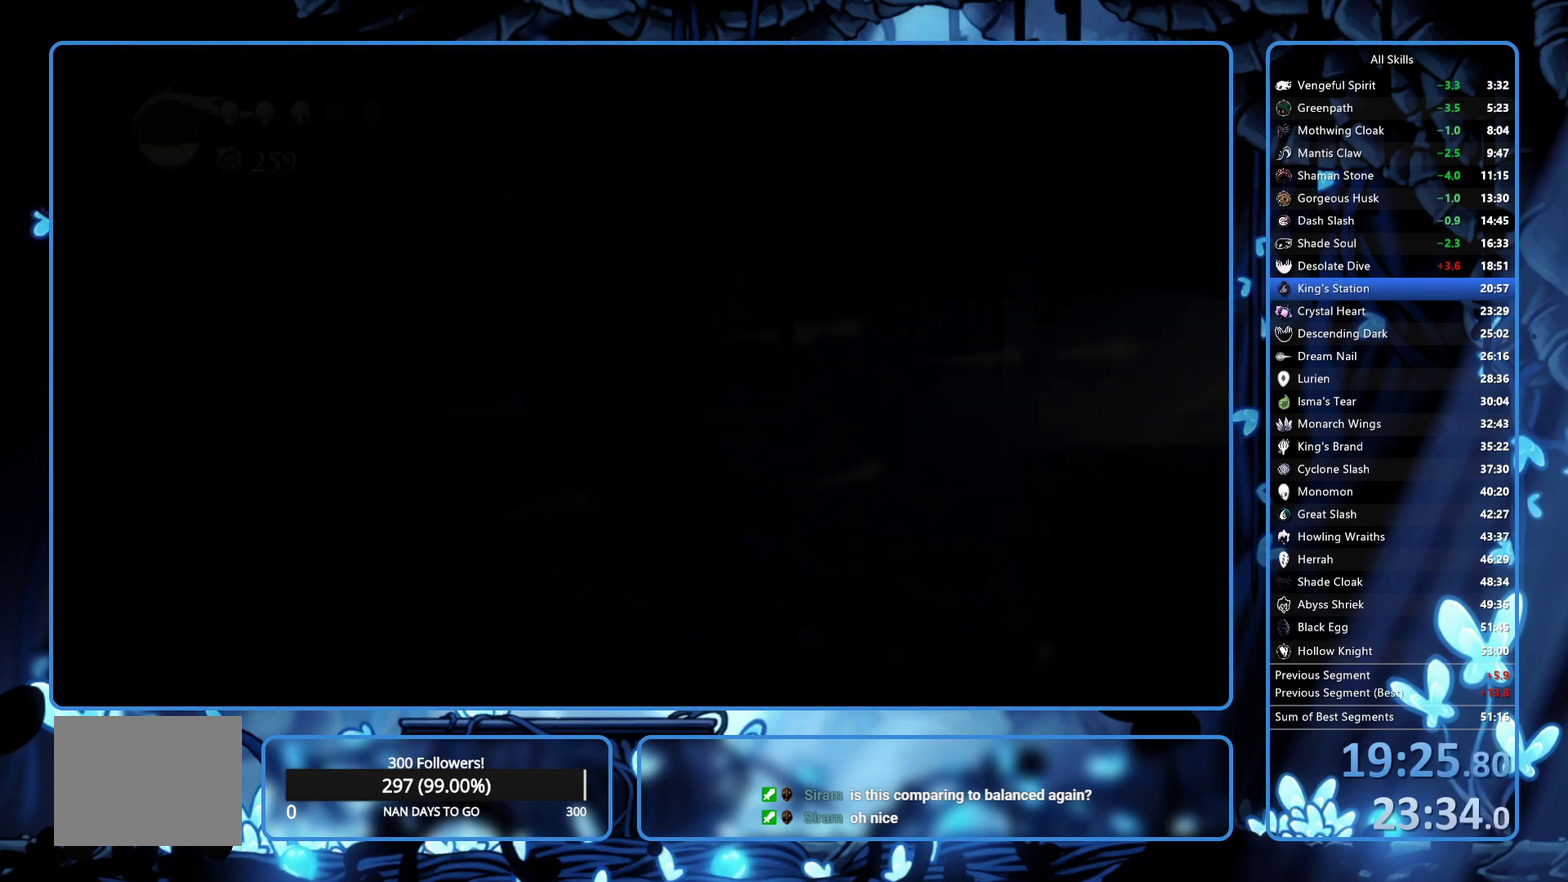
{"buttons": ["DPAD_RIGHT"], "left_stick": "center", "right_stick": "center", "events": []}
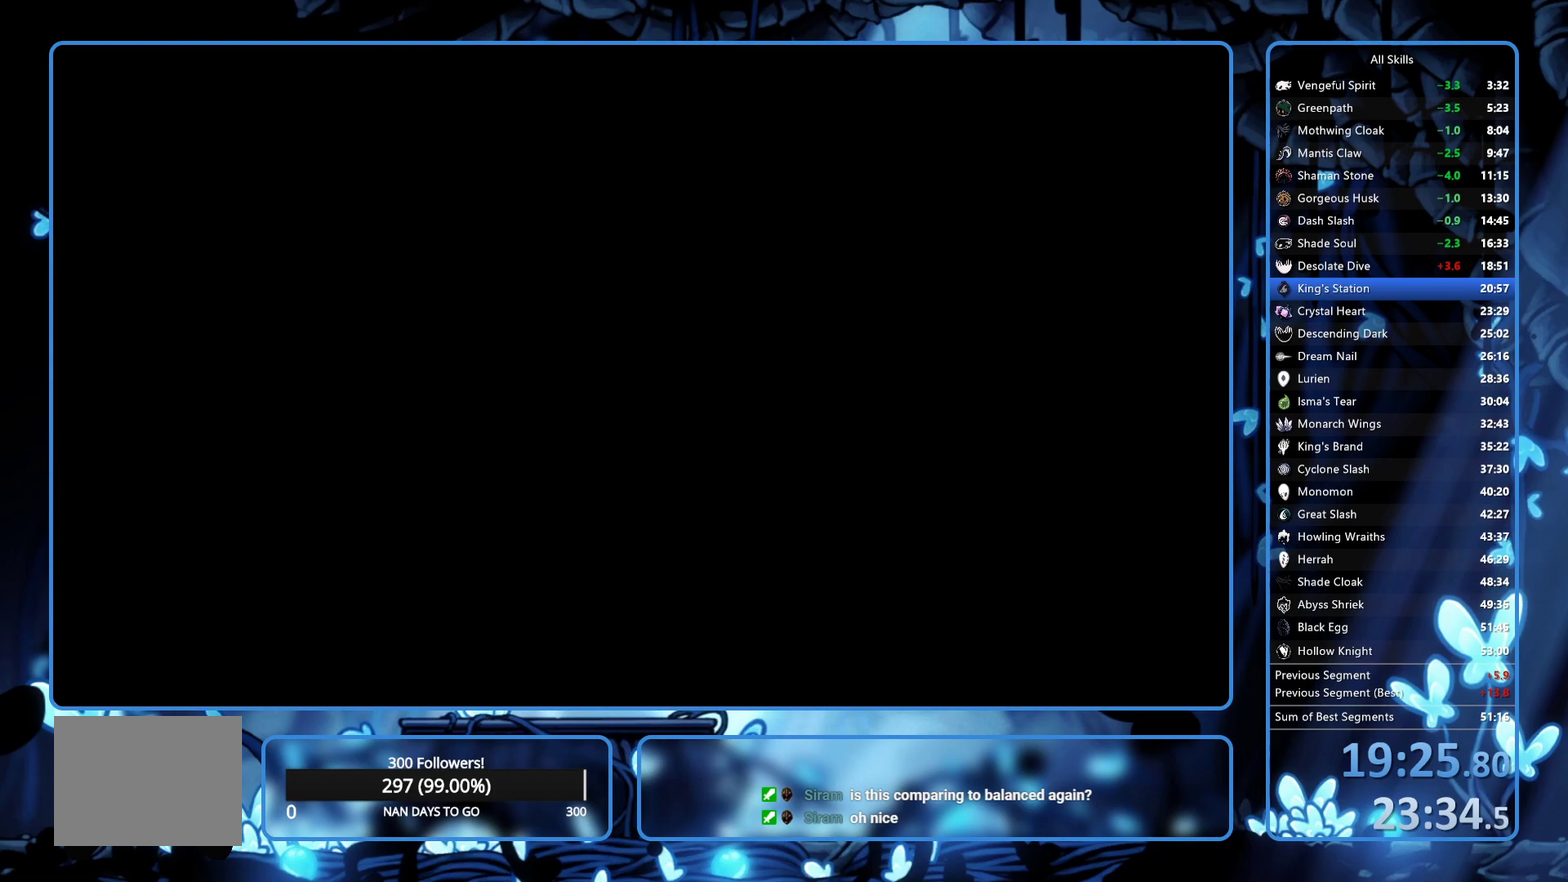
{"buttons": ["DPAD_RIGHT"], "left_stick": "center", "right_stick": "center", "events": []}
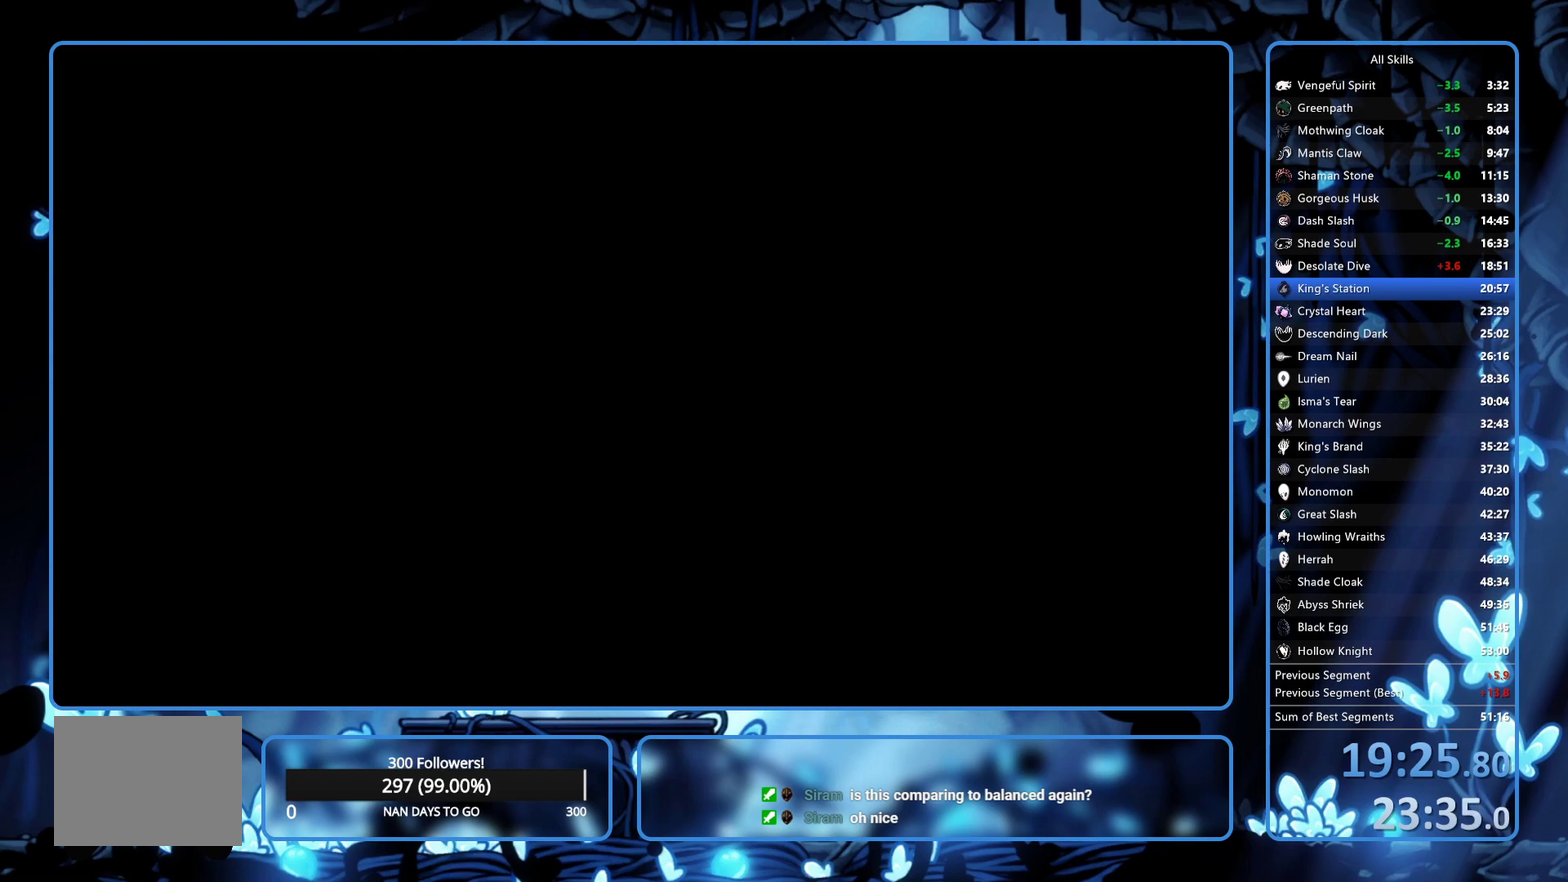
{"buttons": ["DPAD_RIGHT"], "left_stick": "center", "right_stick": "center", "events": []}
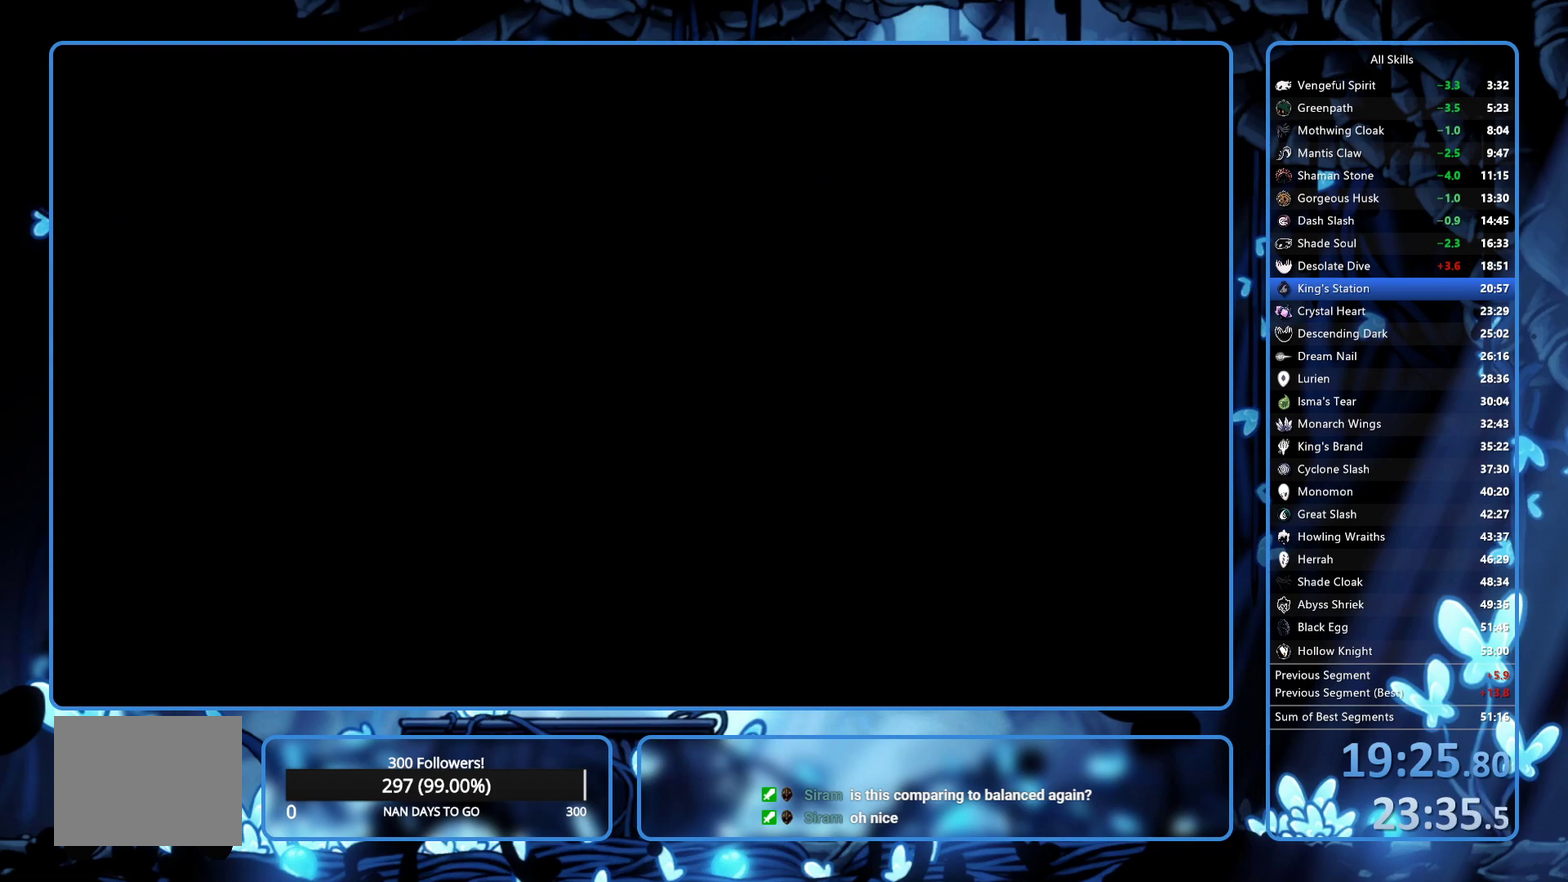
{"buttons": ["DPAD_RIGHT"], "left_stick": "center", "right_stick": "center", "events": []}
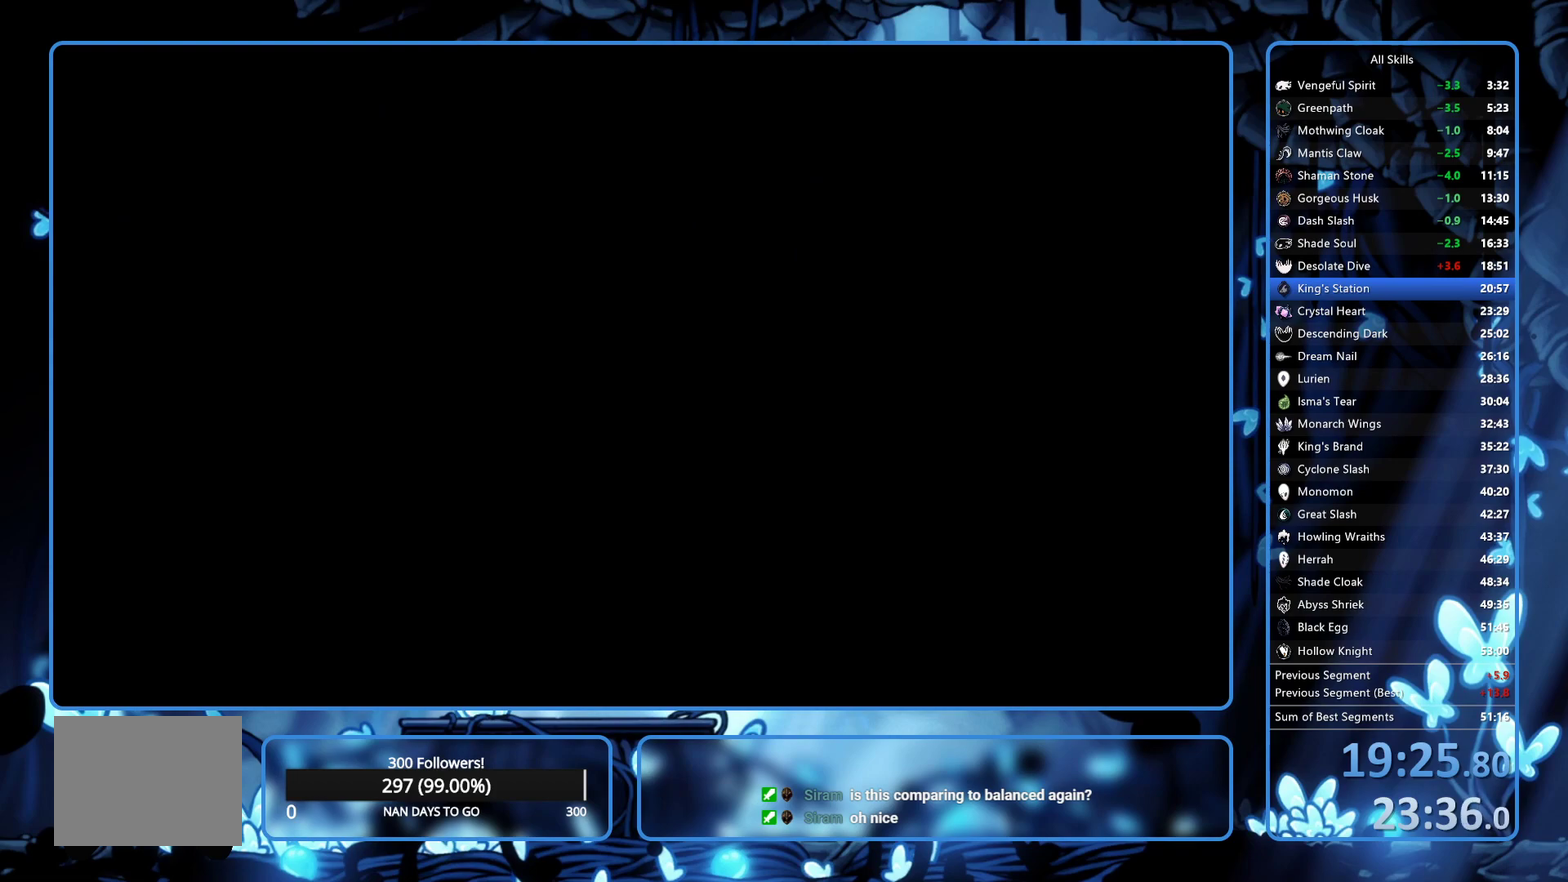
{"buttons": ["DPAD_RIGHT"], "left_stick": "center", "right_stick": "center", "events": []}
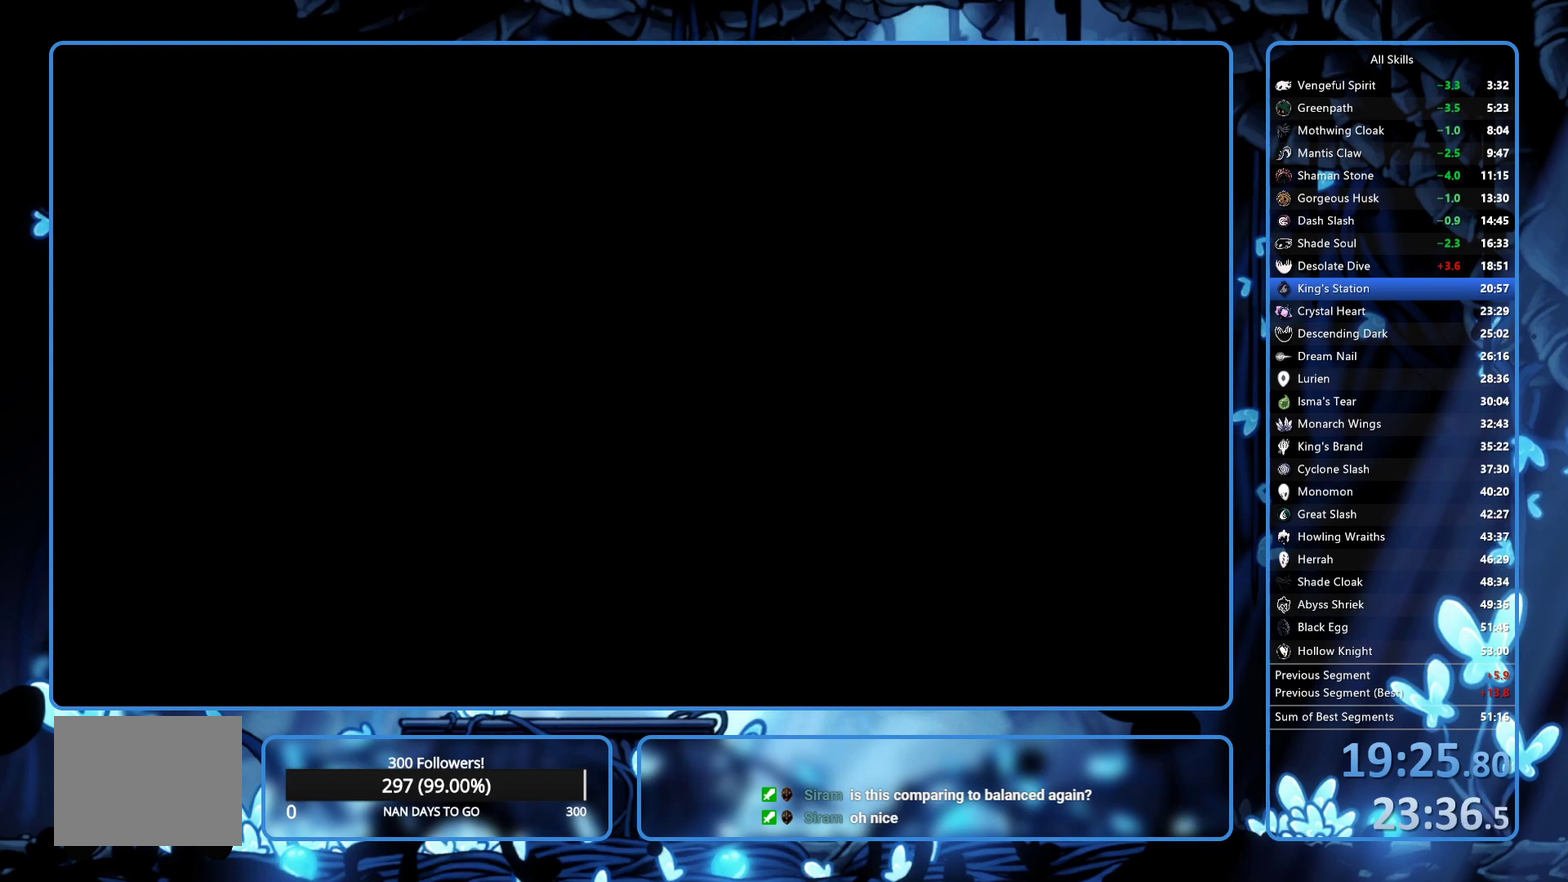
{"buttons": ["DPAD_RIGHT"], "left_stick": "center", "right_stick": "center", "events": []}
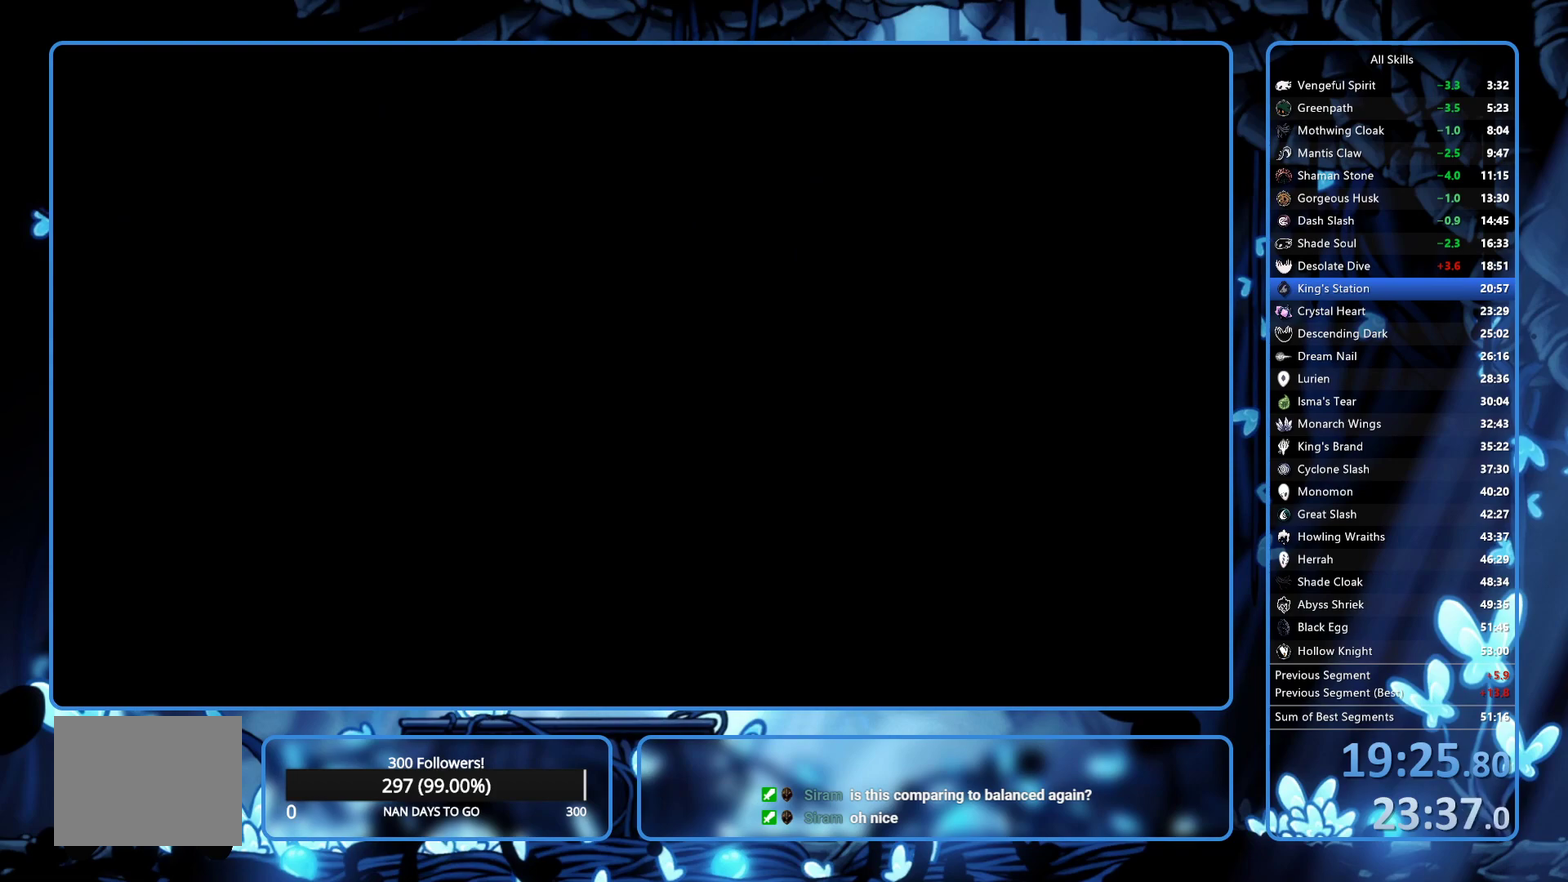
{"buttons": ["DPAD_RIGHT"], "left_stick": "center", "right_stick": "center", "events": []}
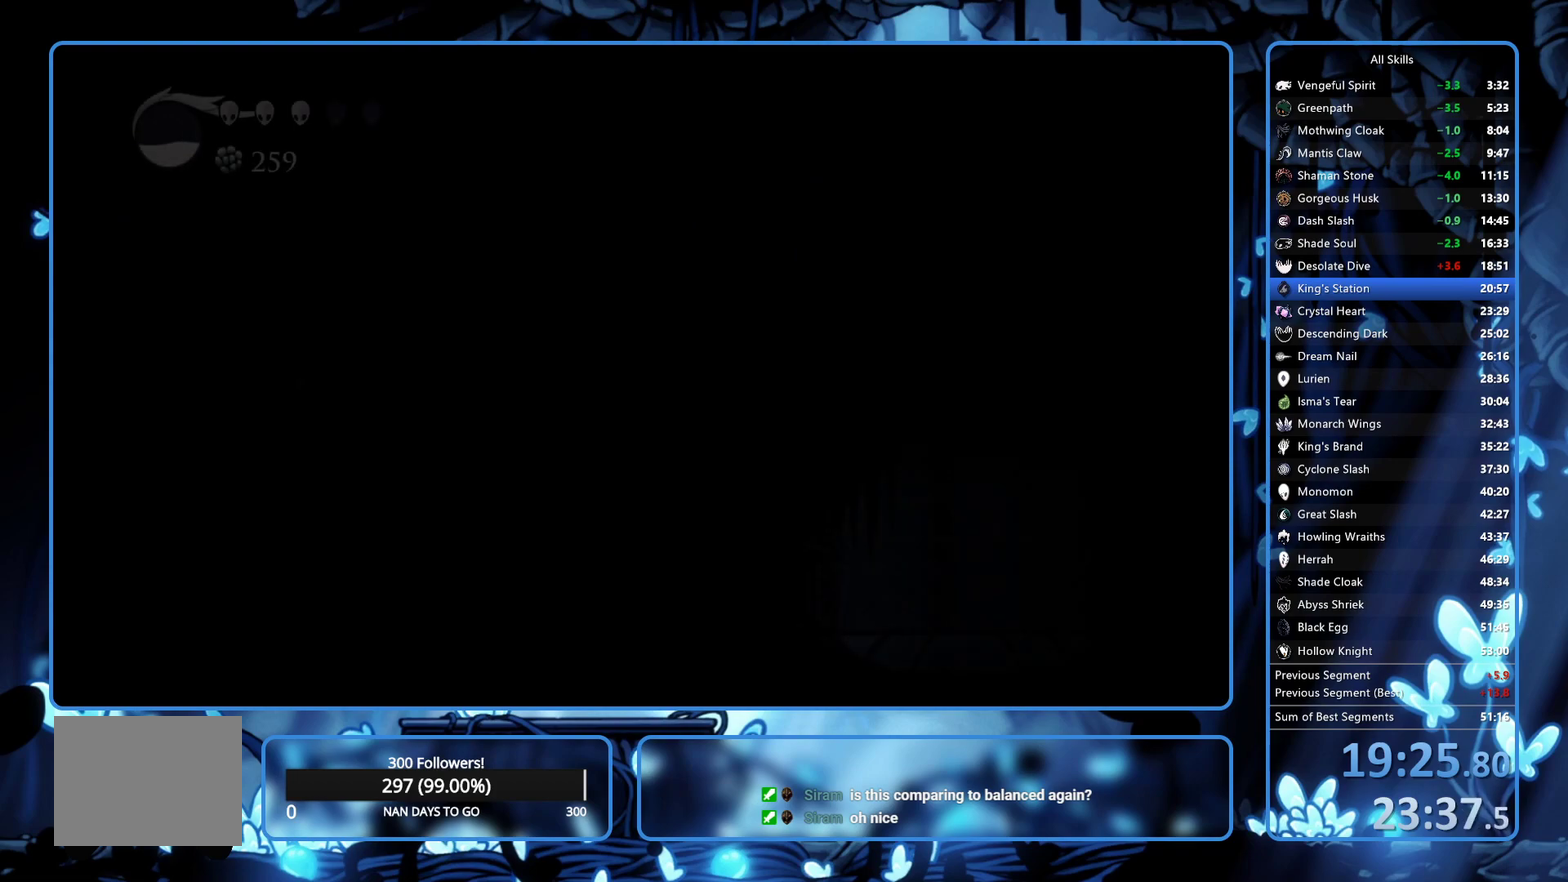
{"buttons": ["DPAD_RIGHT"], "left_stick": "center", "right_stick": "center", "events": []}
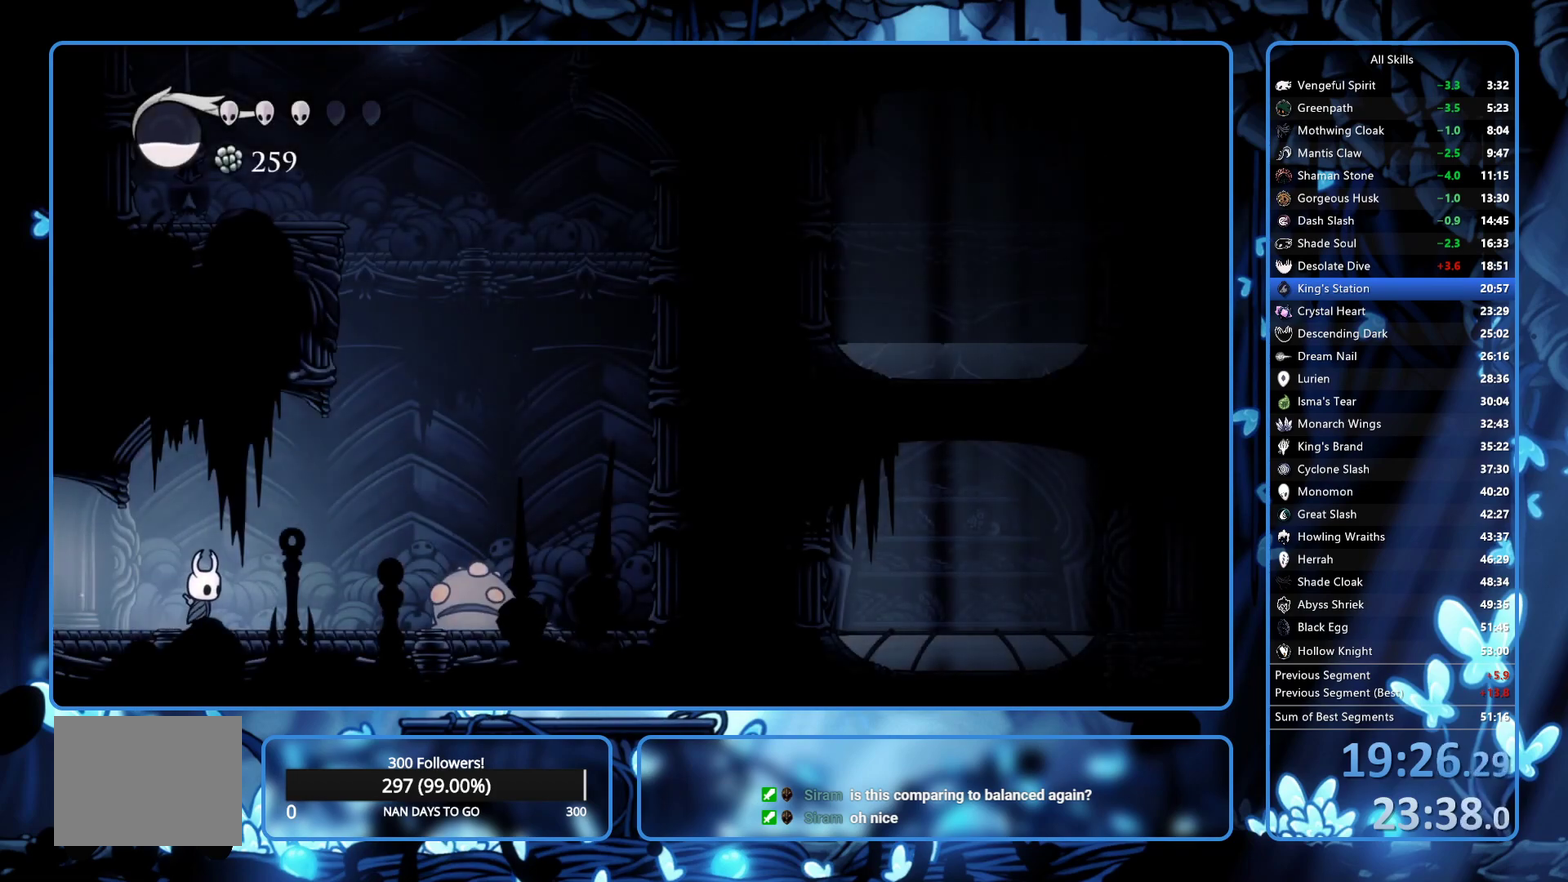
{"buttons": ["A", "DPAD_LEFT"], "left_stick": "center", "right_stick": "center", "events": [[167, "A", "down"], [450, "DPAD_RIGHT", "up"], [500, "DPAD_LEFT", "down"]]}
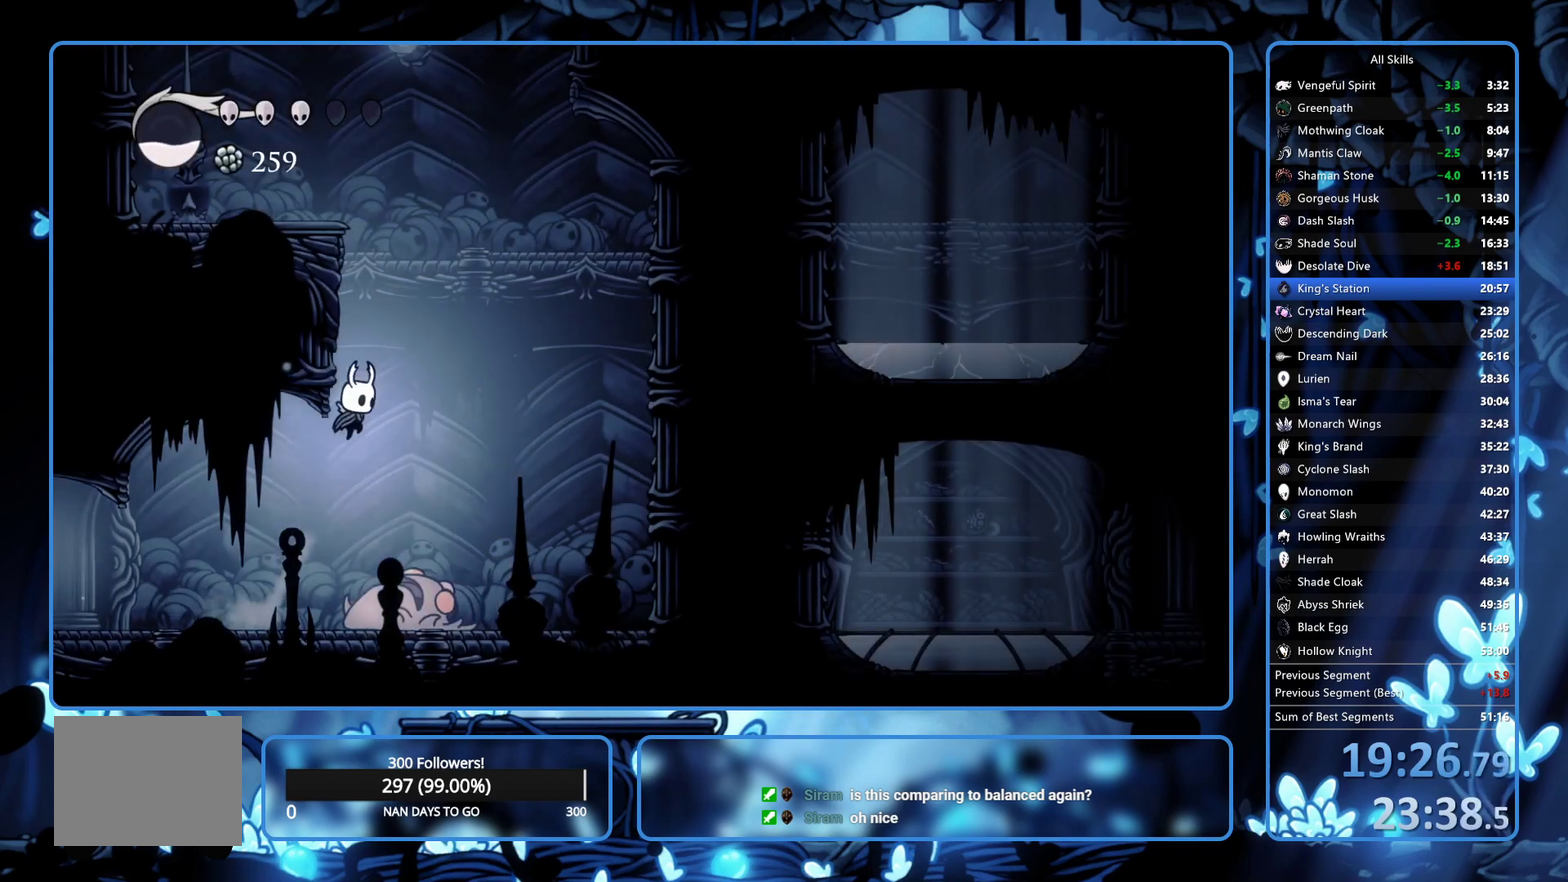
{"buttons": ["A", "DPAD_LEFT"], "left_stick": "center", "right_stick": "center", "events": []}
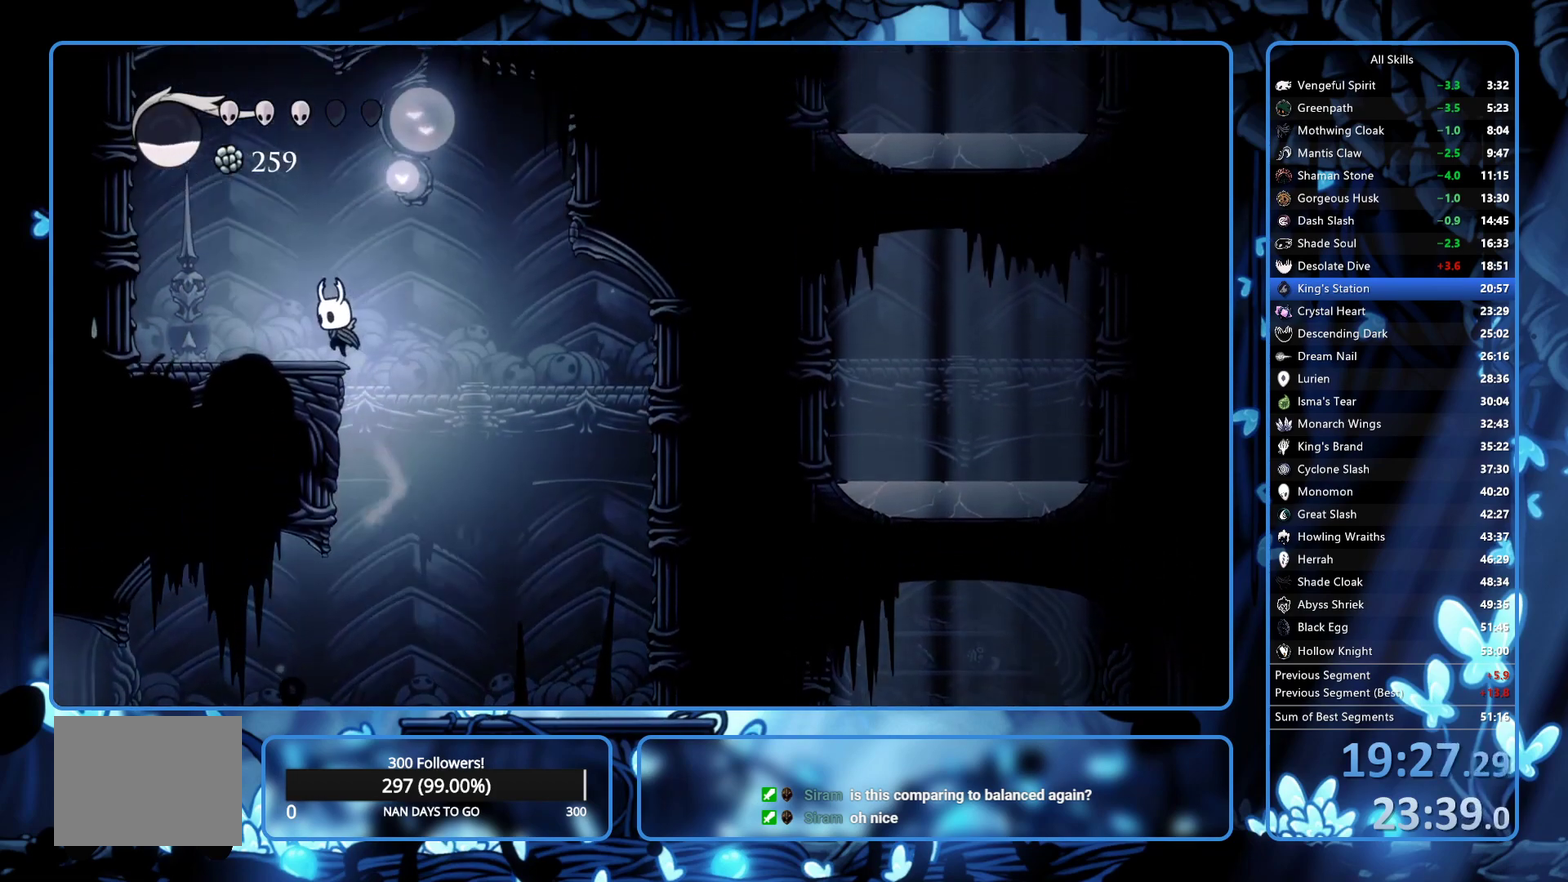
{"buttons": ["A", "DPAD_LEFT"], "left_stick": "center", "right_stick": "center", "events": [[50, "A", "up"], [200, "A", "down"]]}
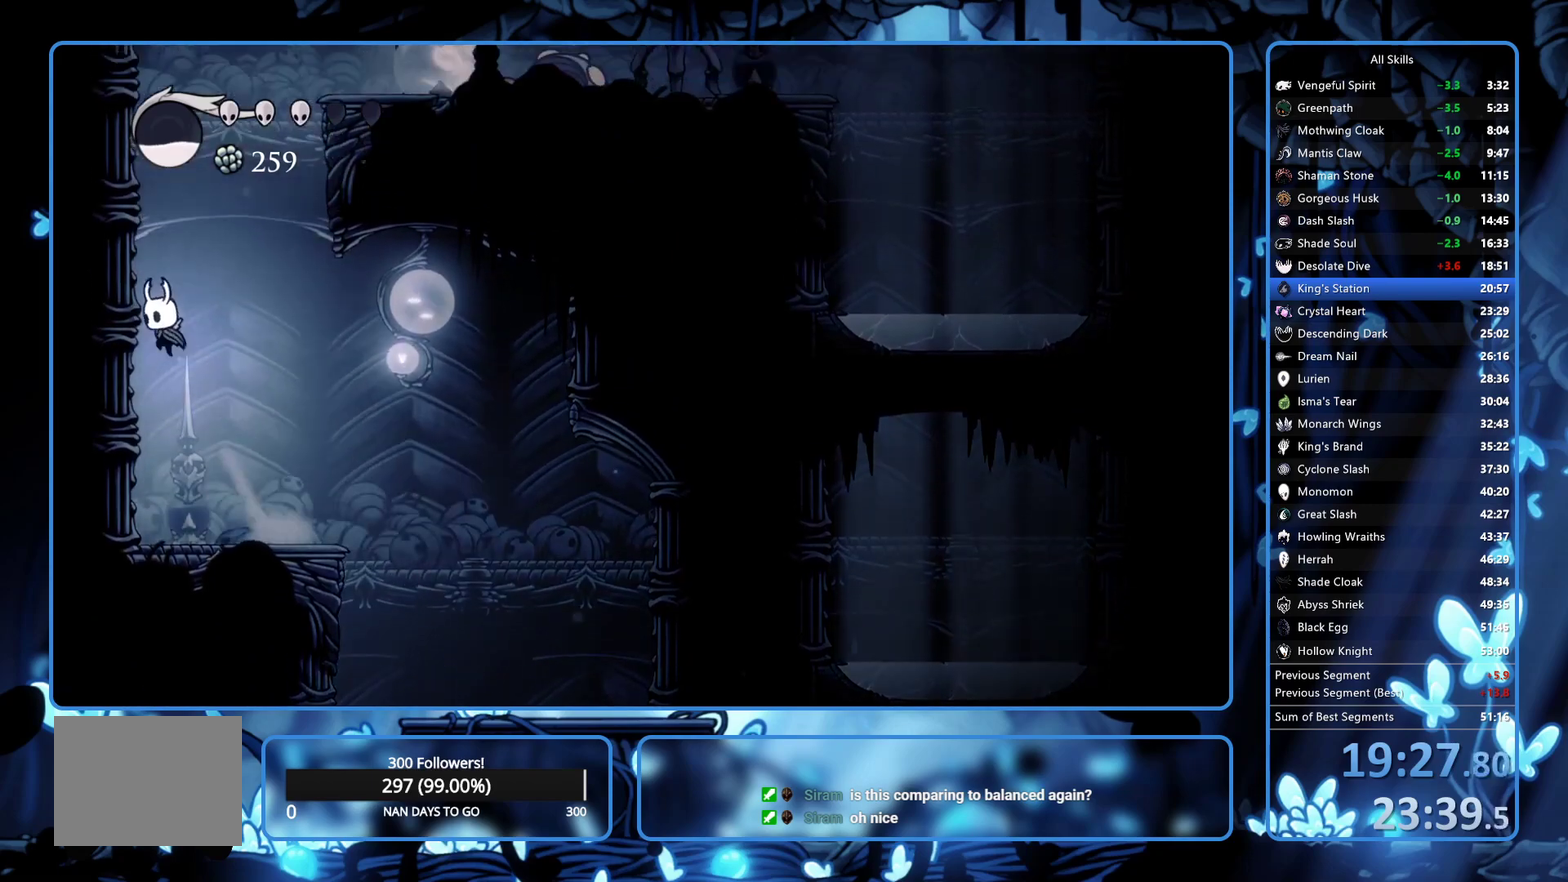
{"buttons": ["A", "DPAD_RIGHT"], "left_stick": "center", "right_stick": "center", "events": [[67, "A", "up"], [133, "A", "down"], [400, "A", "up"], [450, "A", "down"], [483, "DPAD_LEFT", "up"], [500, "DPAD_RIGHT", "down"]]}
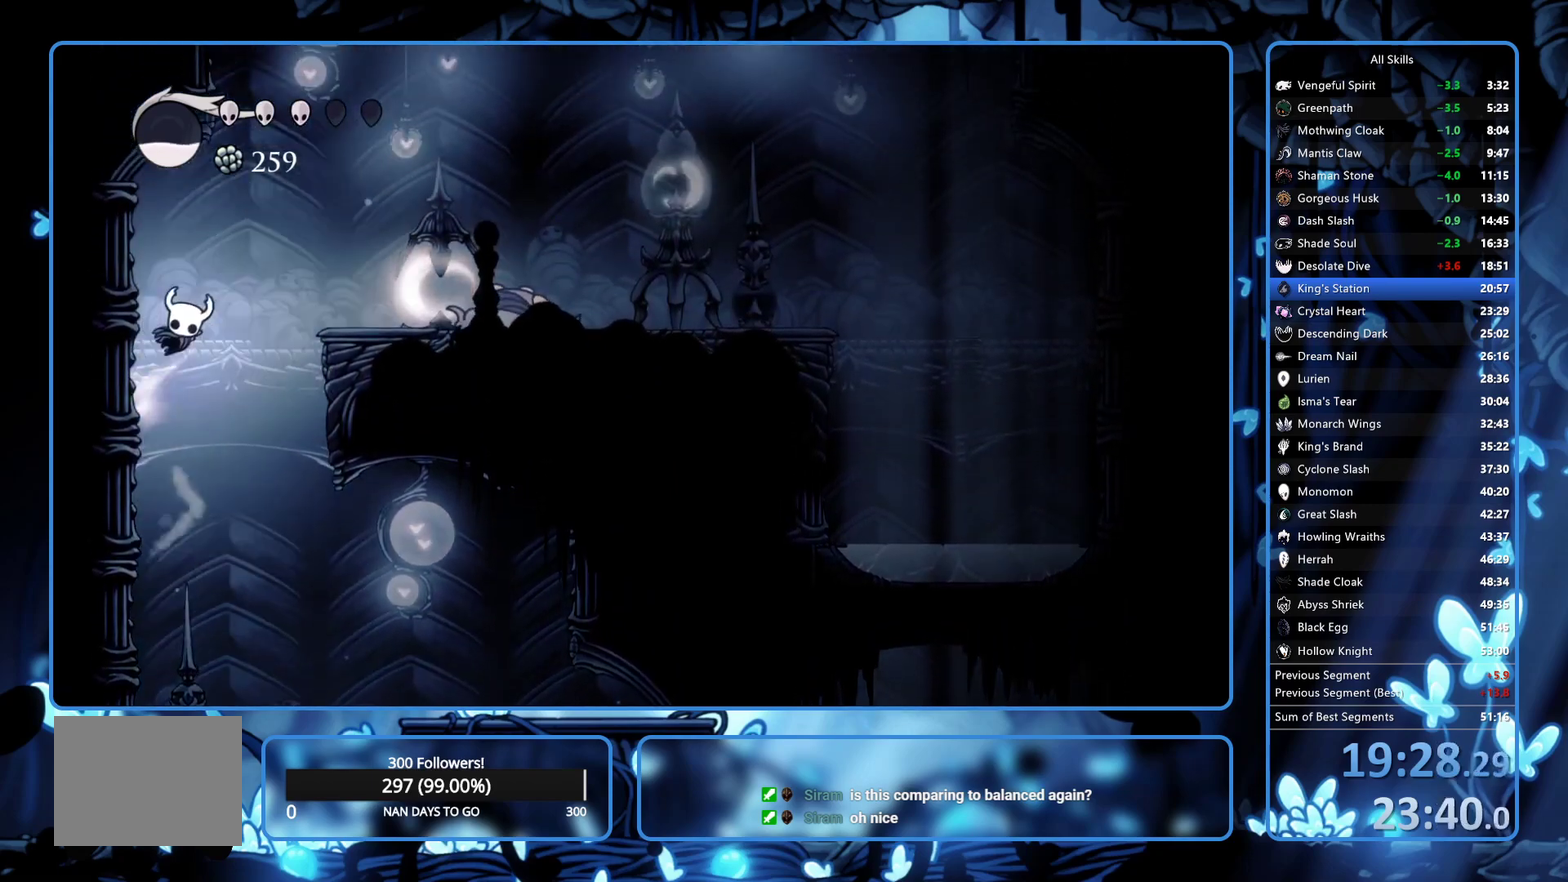
{"buttons": ["X", "DPAD_DOWN", "DPAD_RIGHT"], "left_stick": "center", "right_stick": "center", "events": [[100, "DPAD_DOWN", "down"], [250, "A", "up"], [417, "X", "down"]]}
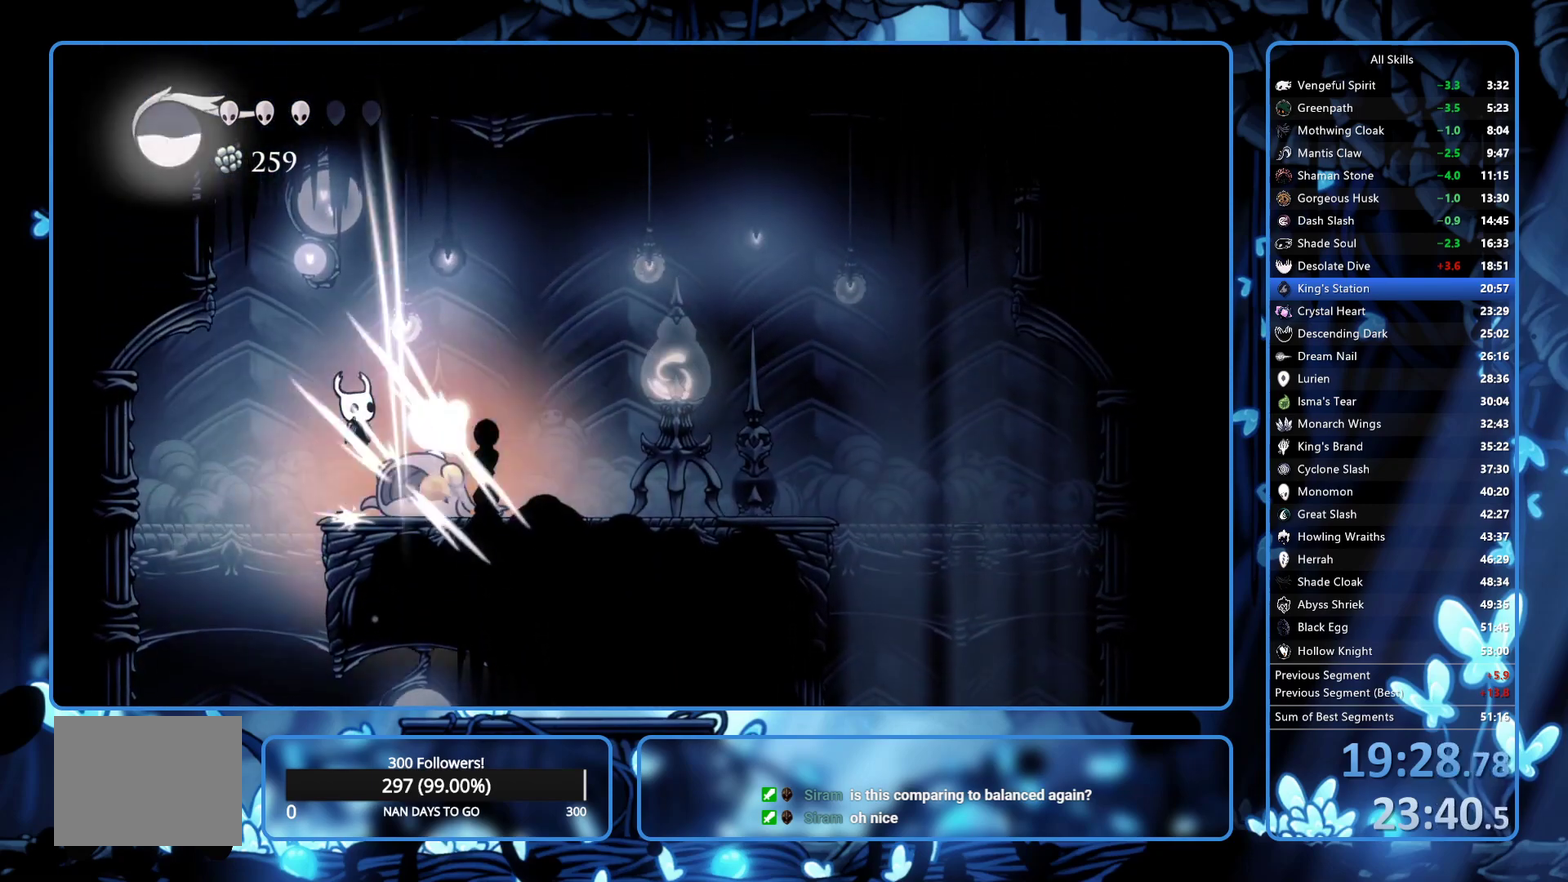
{"buttons": ["X", "DPAD_DOWN", "DPAD_RIGHT"], "left_stick": "center", "right_stick": "center", "events": [[100, "X", "up"], [117, "R2", "down"], [233, "R2", "up"], [500, "X", "down"]]}
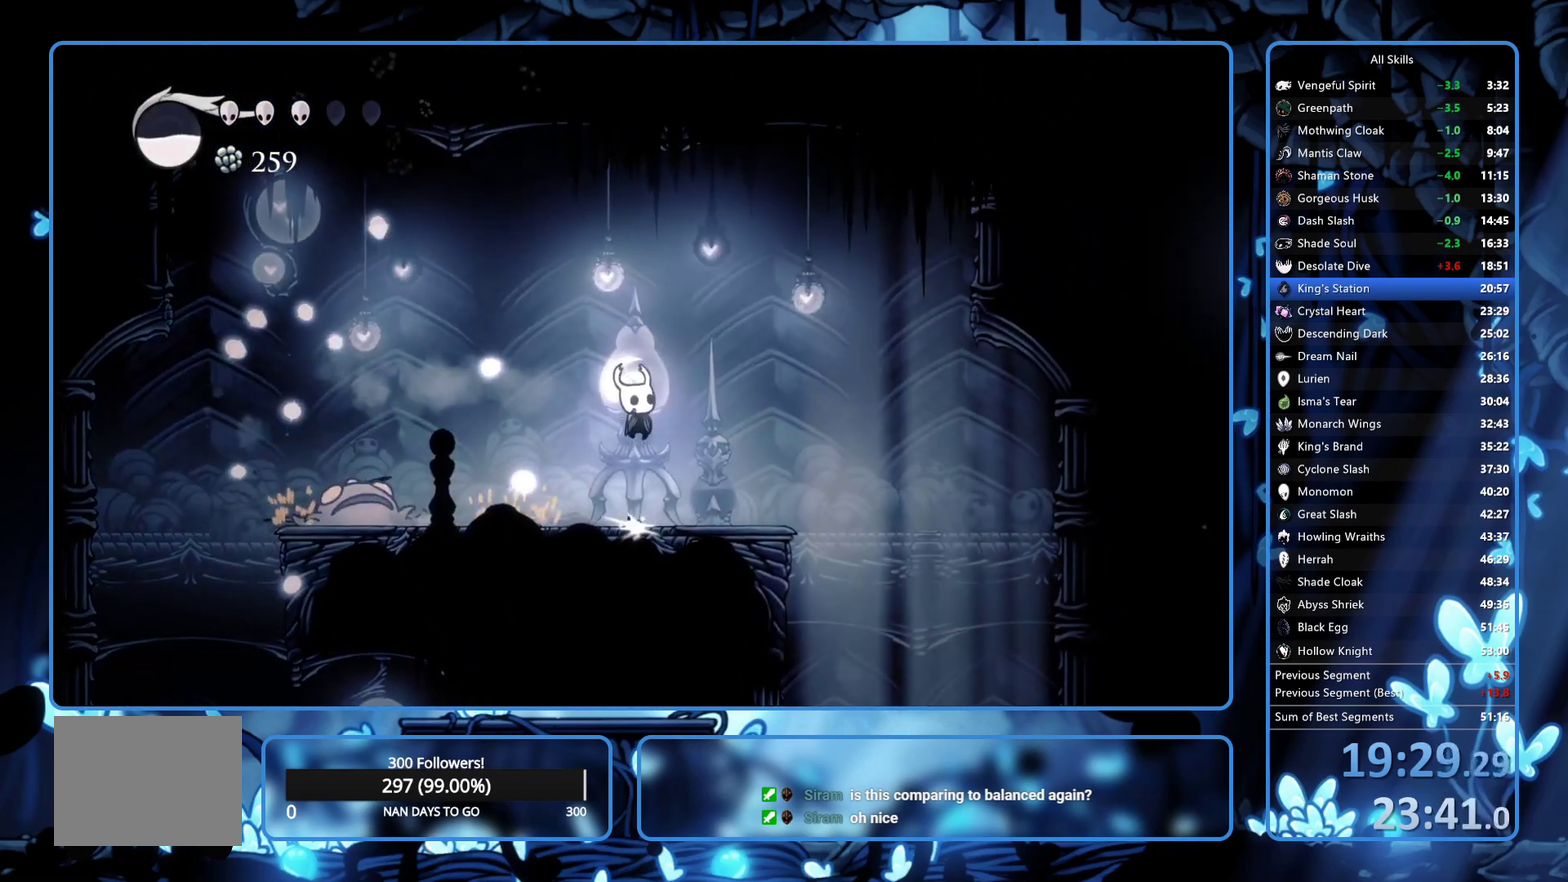
{"buttons": ["DPAD_DOWN", "DPAD_RIGHT"], "left_stick": "center", "right_stick": "center", "events": [[217, "X", "up"], [267, "R2", "down"], [383, "R2", "up"]]}
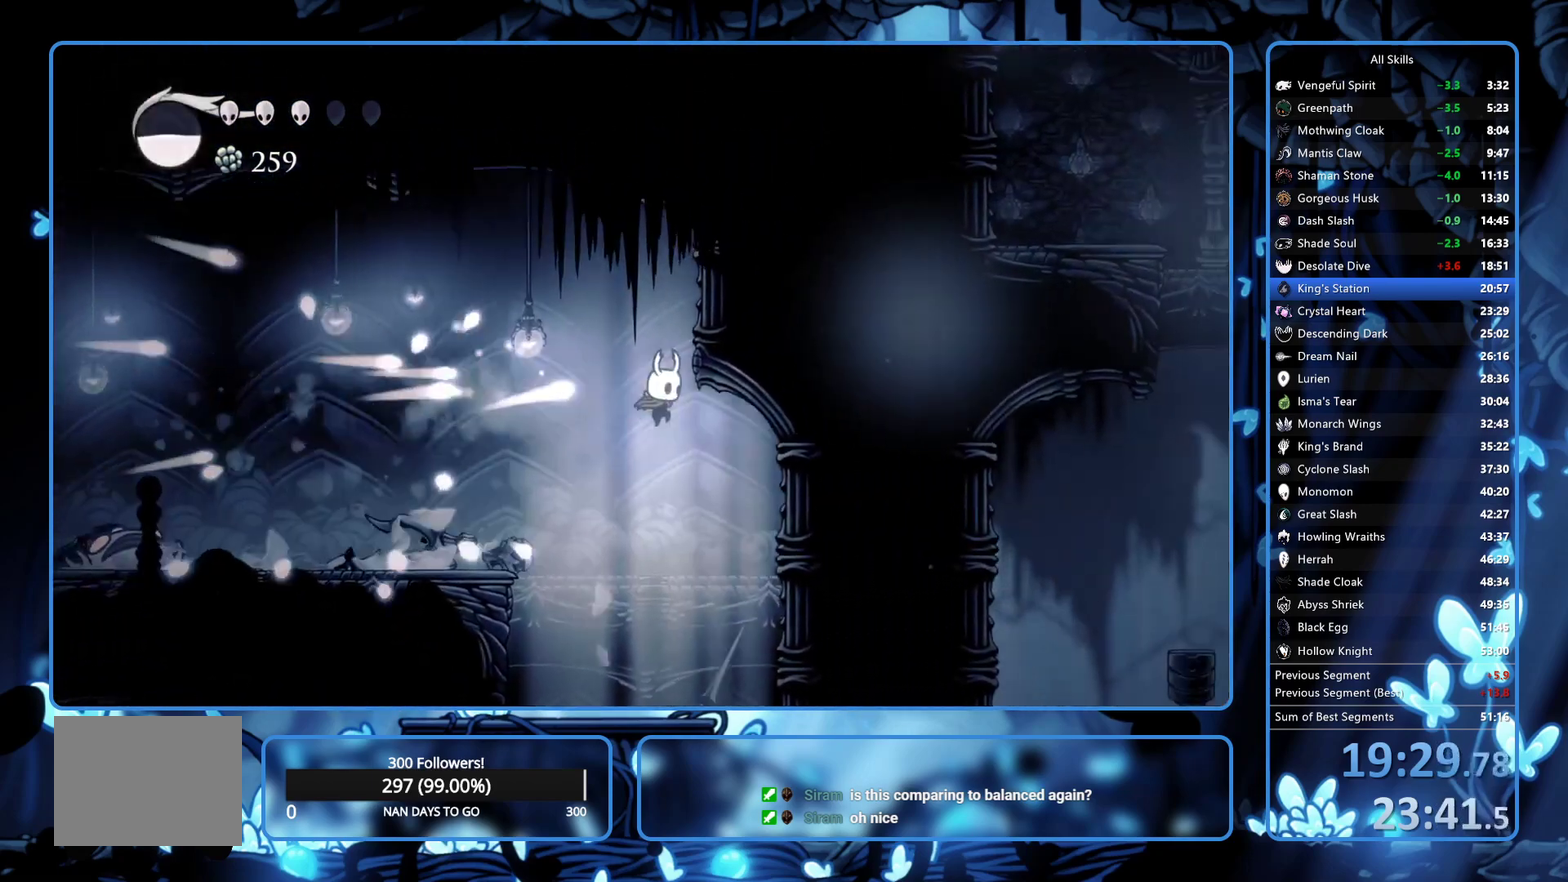
{"buttons": ["DPAD_DOWN"], "left_stick": "center", "right_stick": "center", "events": [[17, "R1", "down"], [83, "R1", "up"], [133, "R1", "down"], [200, "R1", "up"], [250, "R1", "down"], [317, "DPAD_RIGHT", "up"], [317, "R1", "up"]]}
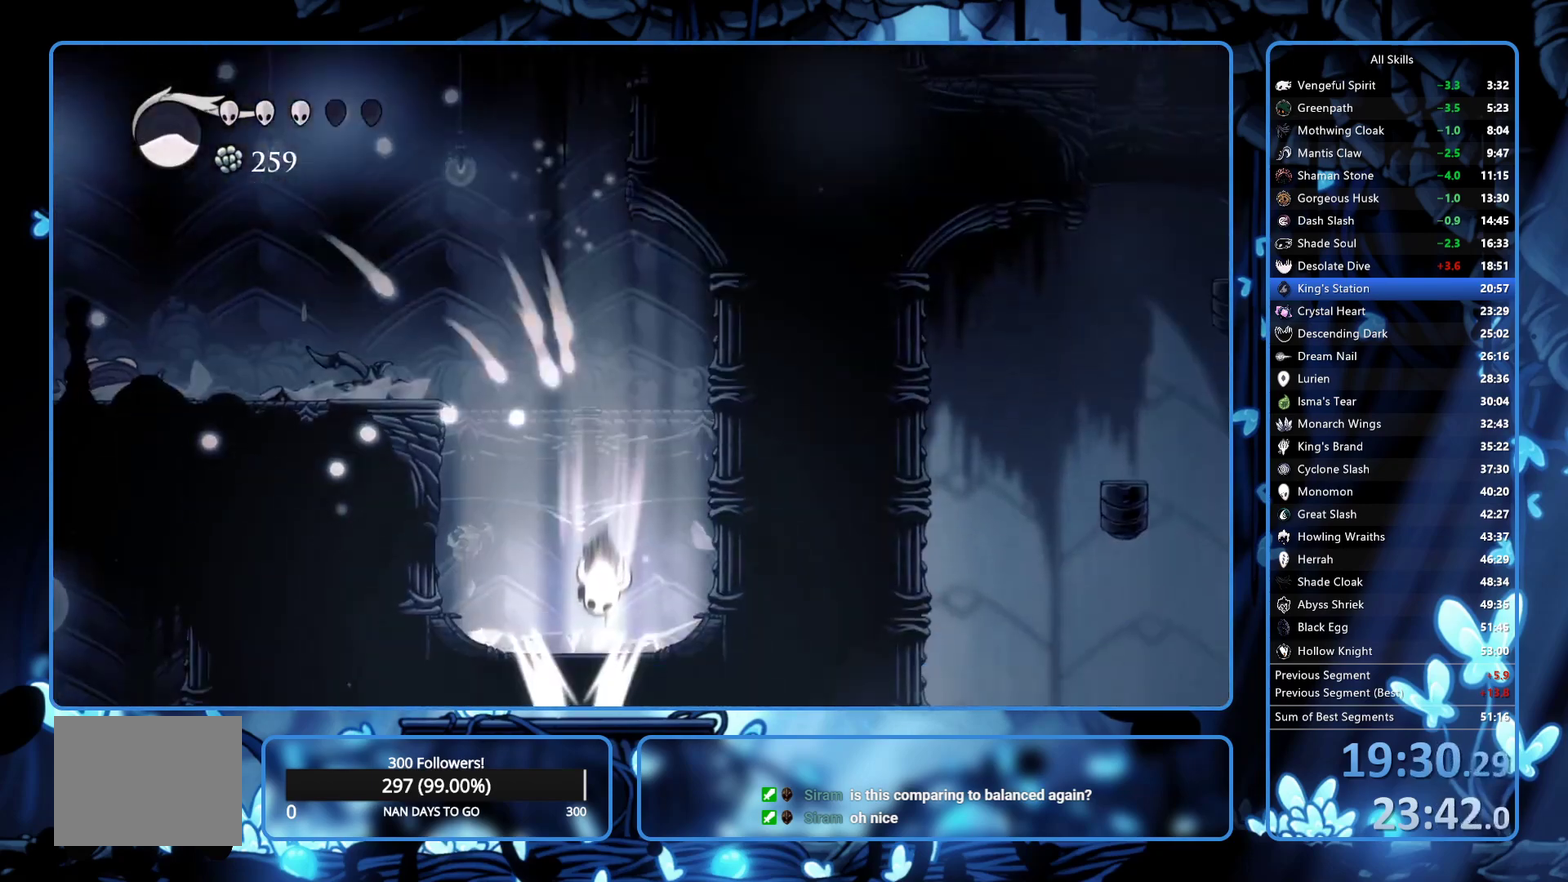
{"buttons": ["R2", "DPAD_RIGHT"], "left_stick": "center", "right_stick": "center", "events": [[67, "DPAD_RIGHT", "down"], [167, "DPAD_DOWN", "up"], [317, "R2", "down"], [400, "R2", "up"], [467, "R2", "down"]]}
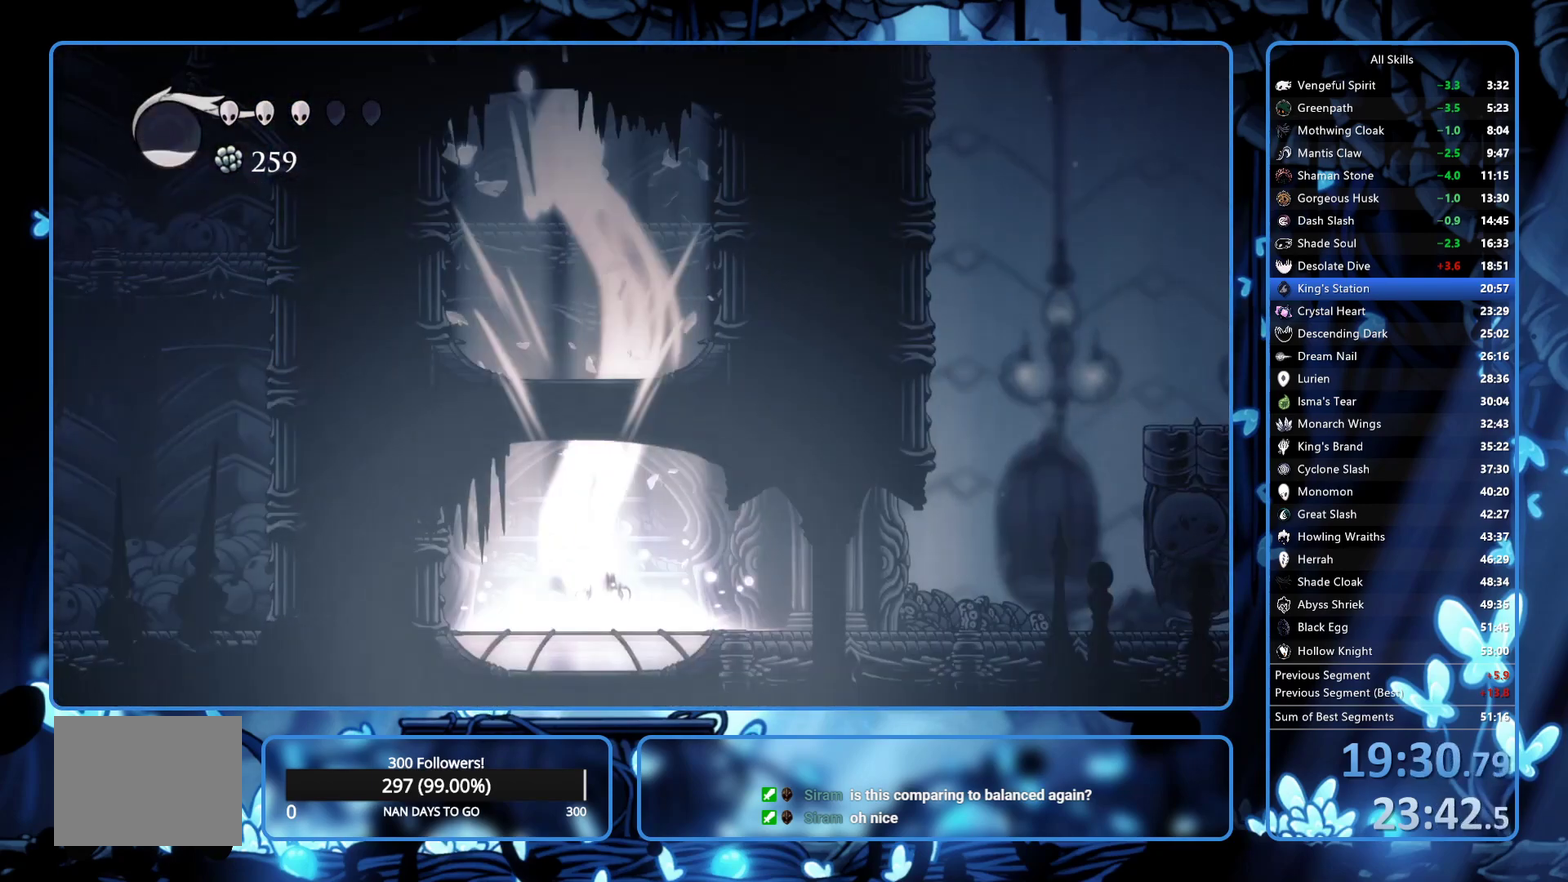
{"buttons": ["DPAD_RIGHT"], "left_stick": "center", "right_stick": "center", "events": [[83, "R2", "up"], [133, "R2", "down"], [200, "R2", "up"], [250, "R2", "down"], [317, "R2", "up"], [417, "R2", "down"], [500, "R2", "up"]]}
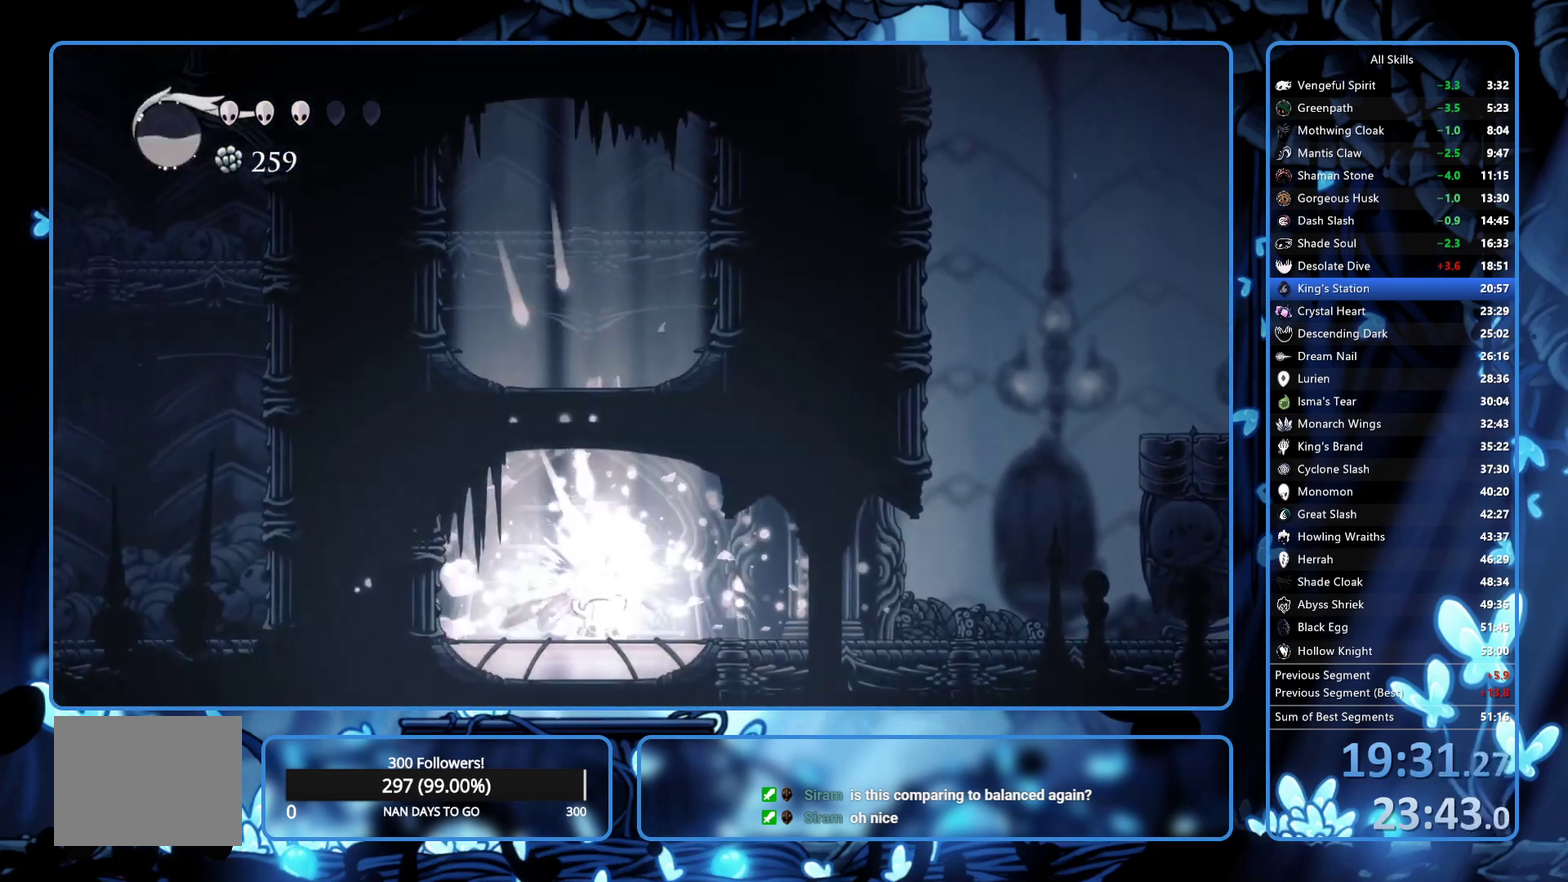
{"buttons": ["DPAD_RIGHT"], "left_stick": "center", "right_stick": "center", "events": [[50, "R2", "down"], [117, "R2", "up"], [183, "R2", "down"], [250, "R2", "up"], [300, "R2", "down"], [367, "R2", "up"], [433, "R2", "down"], [500, "R2", "up"]]}
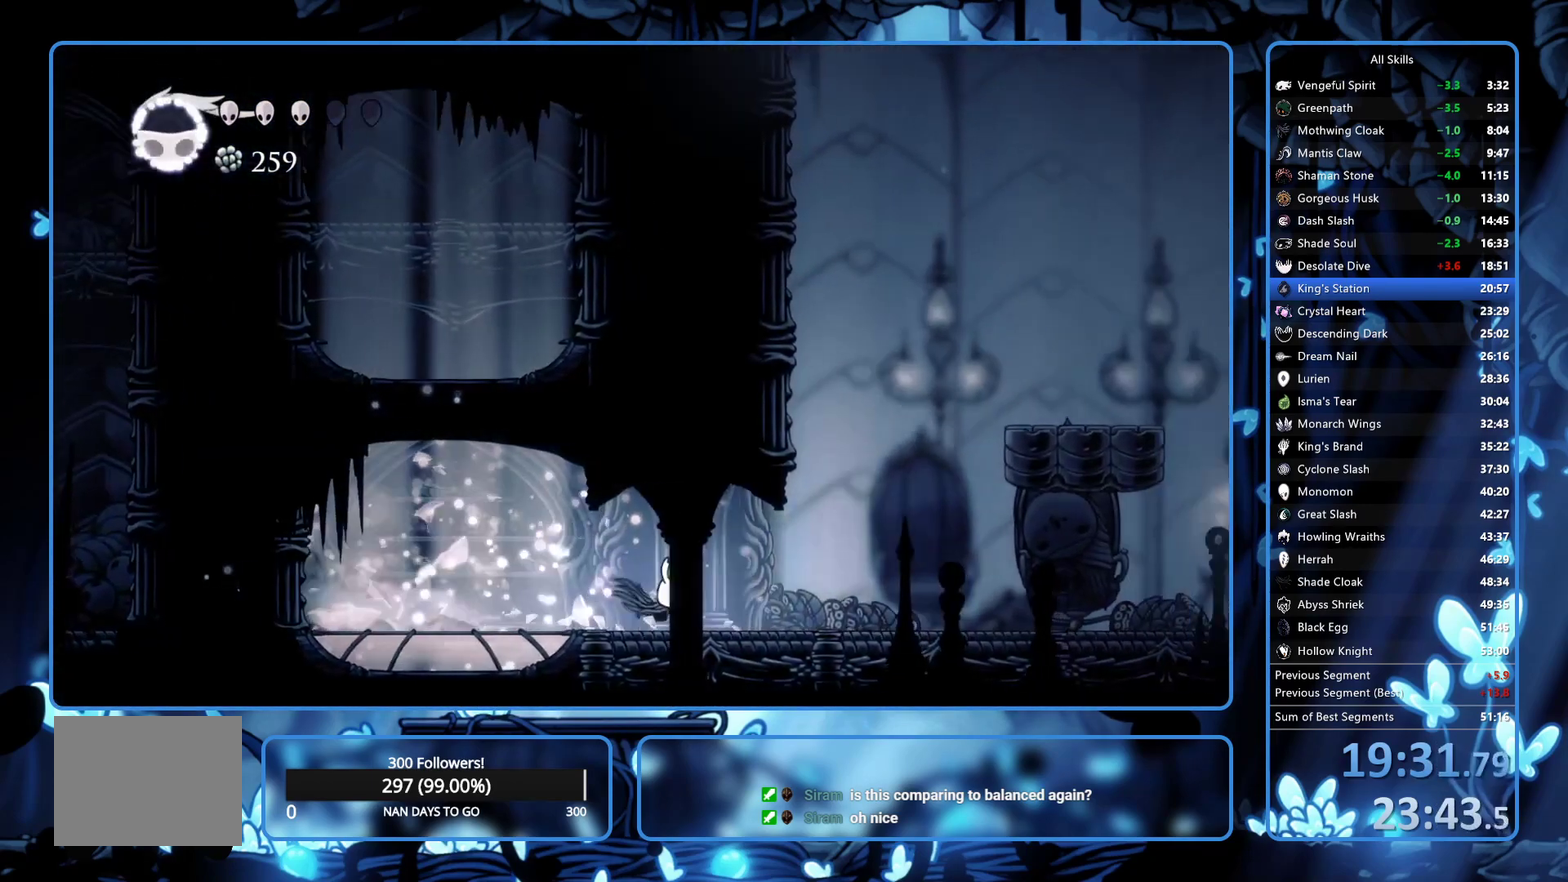
{"buttons": ["R2", "DPAD_RIGHT"], "left_stick": "center", "right_stick": "center", "events": [[50, "R2", "down"], [117, "R2", "up"], [200, "R2", "down"], [267, "R2", "up"], [333, "R2", "down"], [383, "R2", "up"], [450, "R2", "down"]]}
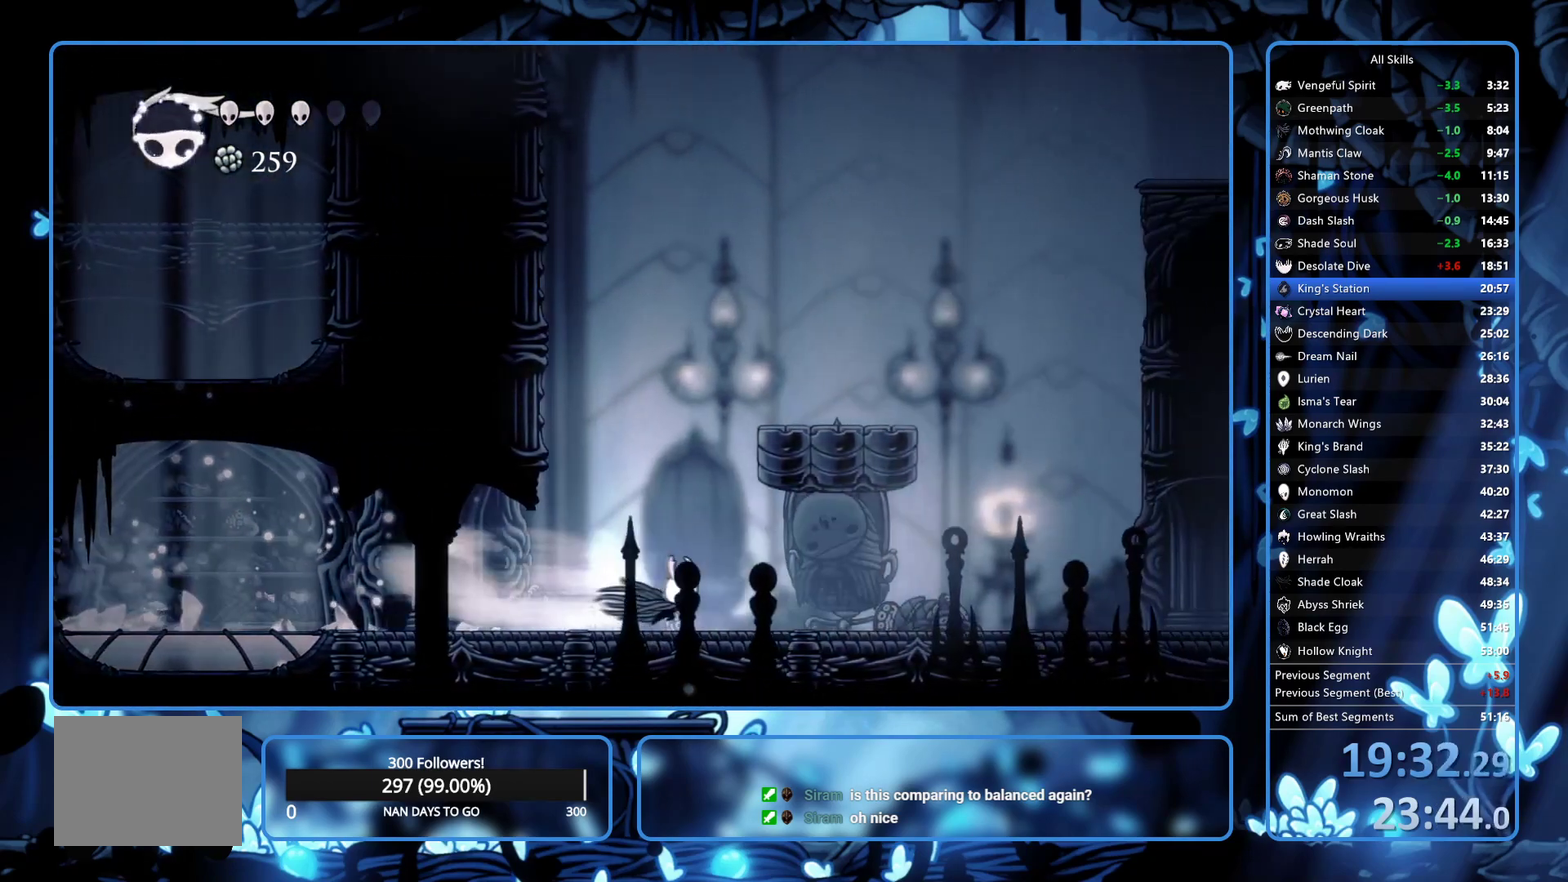
{"buttons": ["R2", "DPAD_RIGHT"], "left_stick": "center", "right_stick": "center", "events": [[33, "R2", "up"], [83, "R2", "down"], [417, "R2", "up"], [467, "R2", "down"]]}
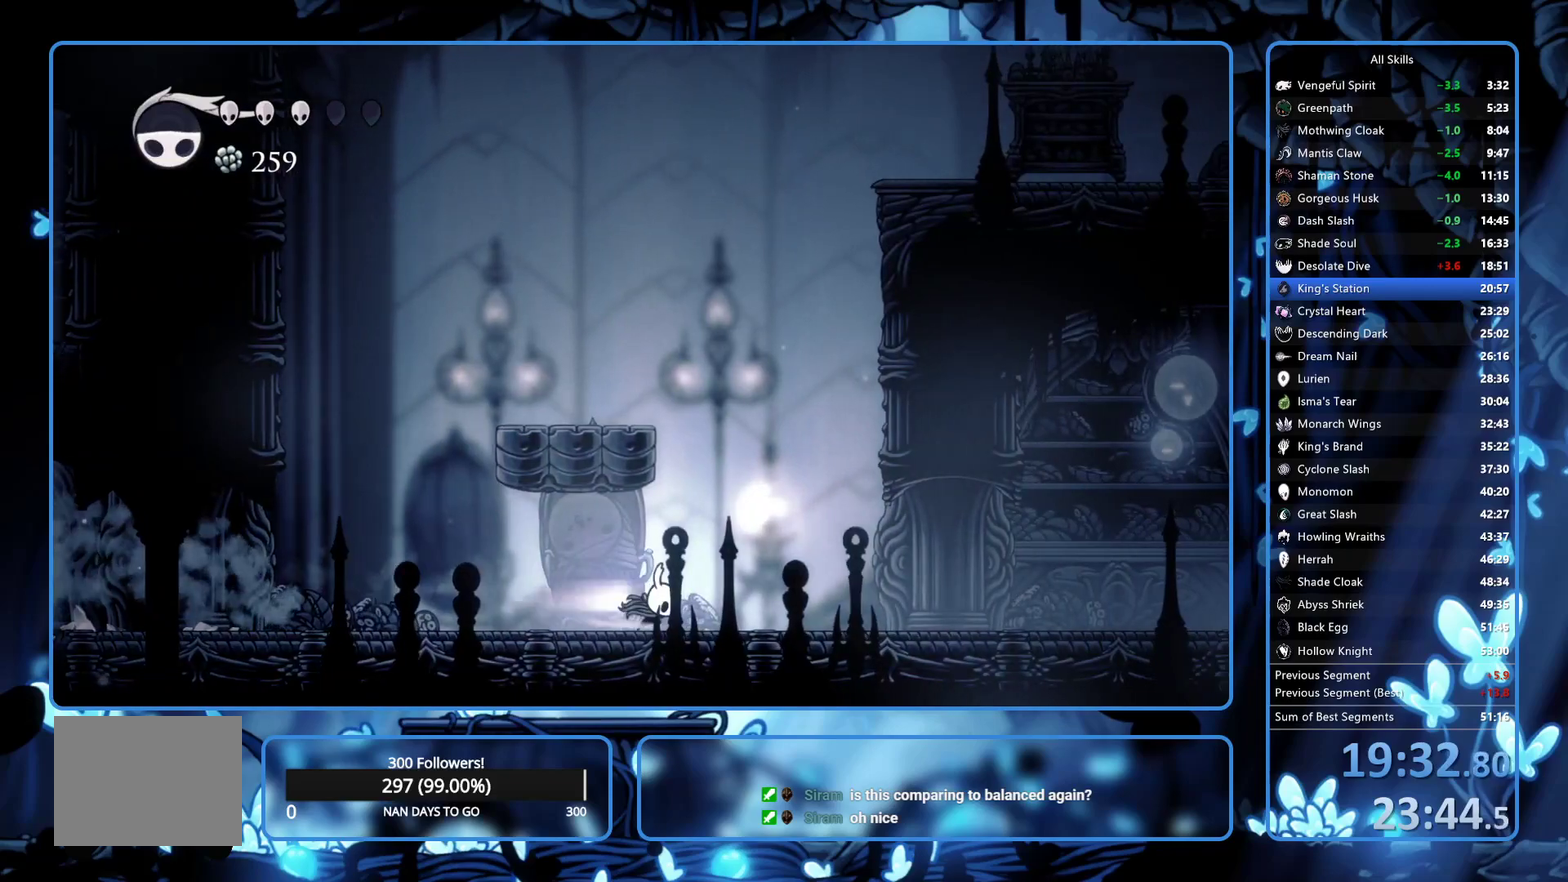
{"buttons": ["DPAD_RIGHT"], "left_stick": "center", "right_stick": "center", "events": [[67, "R2", "up"], [117, "R2", "down"], [183, "R2", "up"], [233, "R2", "down"], [317, "R2", "up"], [367, "R2", "down"], [483, "R2", "up"]]}